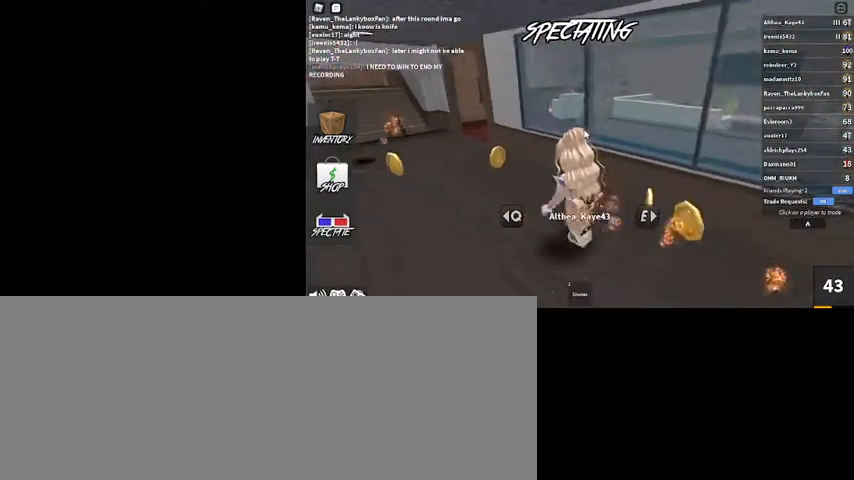
Gameplay with keyboard and mouse; each line is a JSON object with the keys and mouse buttons held at the frame after it. "events" lists presses ("down") and releases ("up") of ".", "/", "0", "1", "2", "3", "4", "5", "6", "7", "8", "9", "a", "alt_l", "alt_r", "b", "backslash", "backspace", "c", "caps_lock", "comma", "ctrl_l", "ctrl_r", "d", "down", "e", "equals", "escape", "f", "f1", "f10", "f11", "f12", "f2", "f3", "f4", "f5", "f6", "f7", "f8", "f9", "g", "h", "i", "j", "k", "l", "lbracket", "left", "m", "minus", "n", "o", "p", "q", "quote", "r", "rbracket", "return", "right", "s", "semicolon", "shift_l", "shift_r", "space", "super", "t", "tab", "tilde", "u", "up", "v", "w", "x", "y", "z", "mouse_left", "mouse_wheel" and "mouse_right" between this image and that frame as [ms after this image, input, new state], when the widget could be followed in between. "mouse_left", "mouse_wheel", "mouse_right" = the "left", "wheel", "right" buttons of the "mouse" list. No other keys are recorded. "wheel" means that the mouse wheel is clicked or scrolled. Mouse movement is not recorded.
{"keys": ["q"], "mouse": ["right"], "events": [[34, "e", "up"], [400, "q", "down"]]}
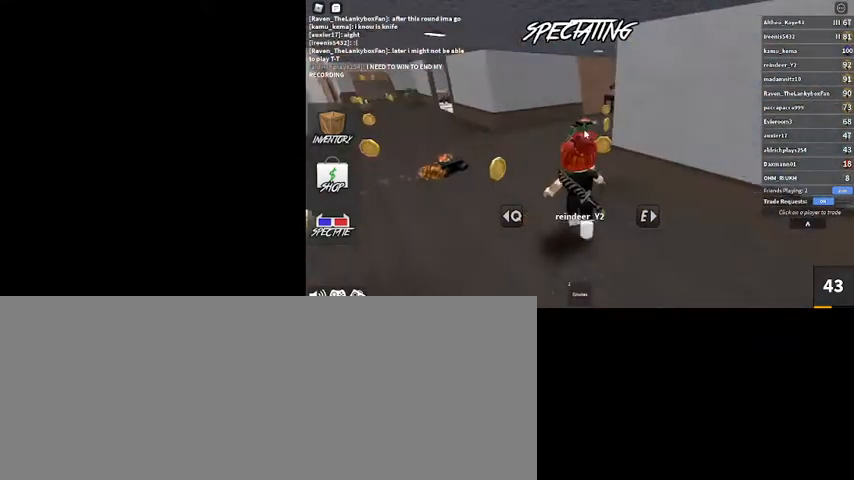
{"keys": [], "mouse": ["right"], "events": [[34, "q", "up"], [300, "q", "down"], [367, "q", "up"]]}
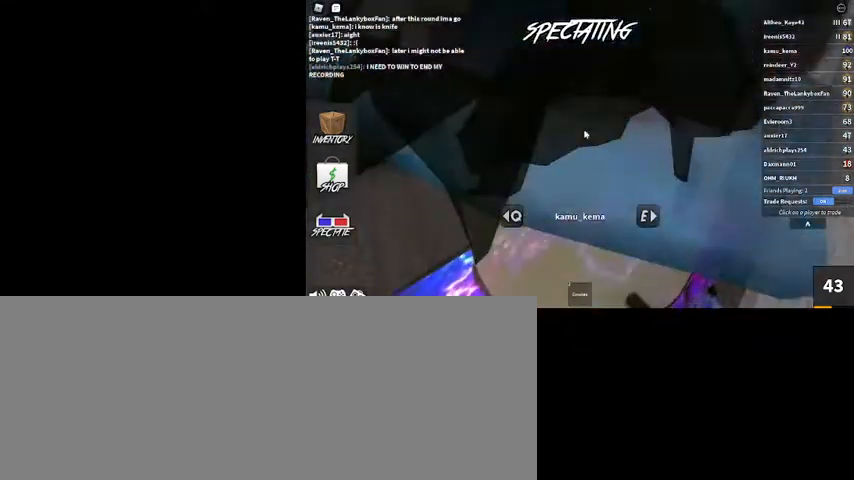
{"keys": [], "mouse": ["right"], "events": []}
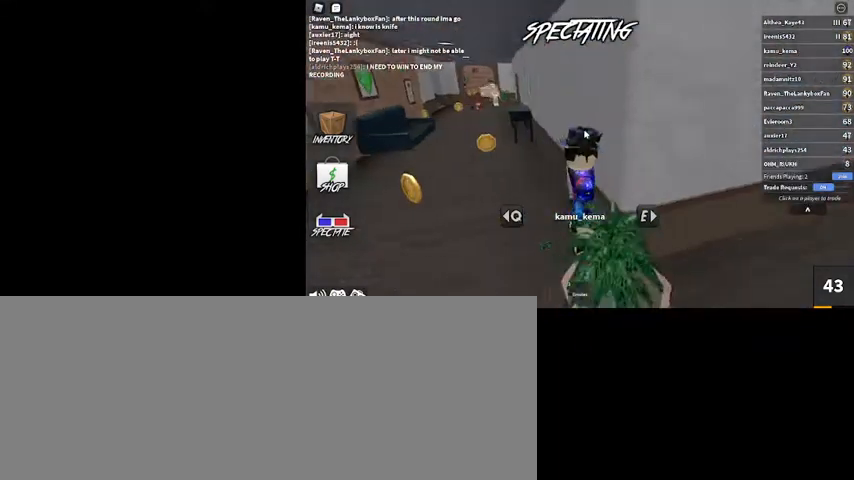
{"keys": [], "mouse": ["right"], "events": [[334, "q", "down"], [400, "q", "up"]]}
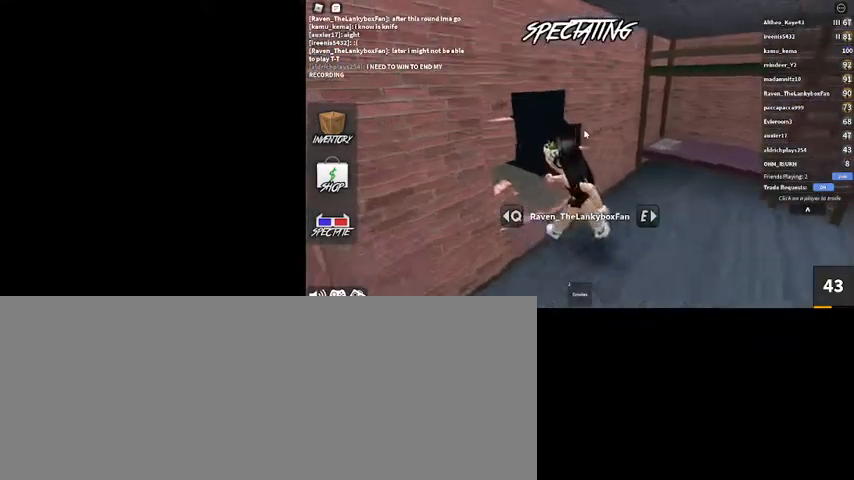
{"keys": [], "mouse": ["right"], "events": []}
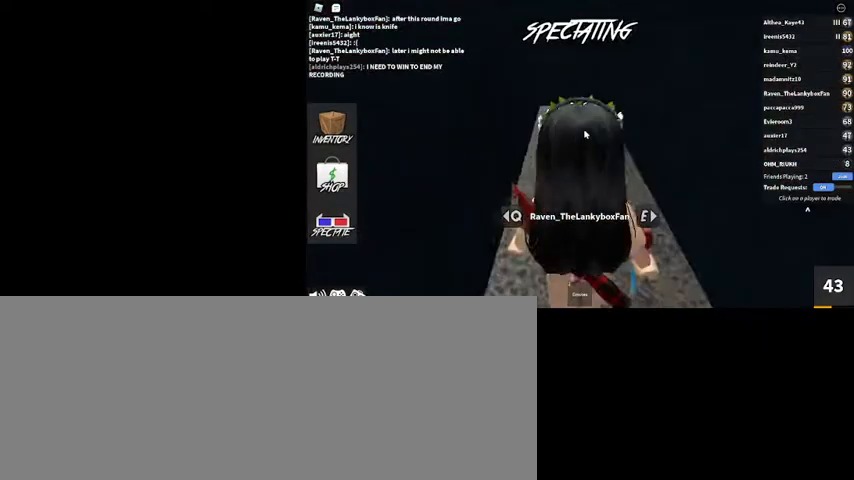
{"keys": [], "mouse": [], "events": [[400, "mouse_right", "up"]]}
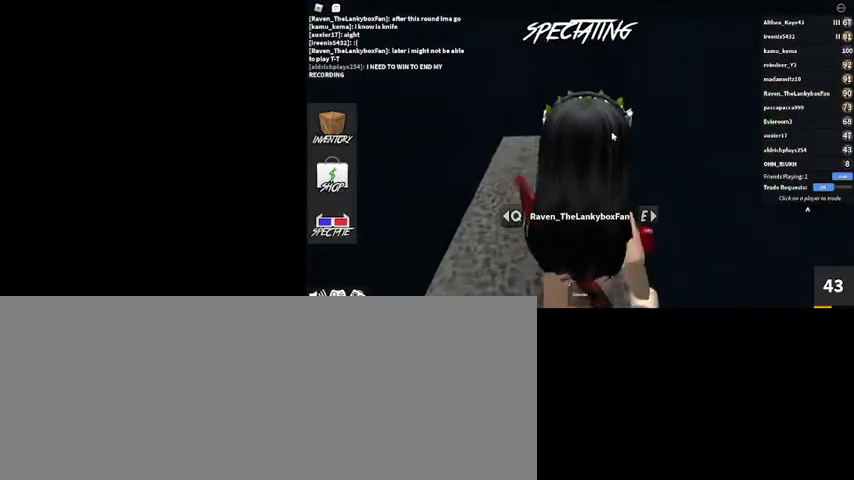
{"keys": [], "mouse": ["right"], "events": [[167, "mouse_right", "down"], [367, "q", "down"], [500, "q", "up"]]}
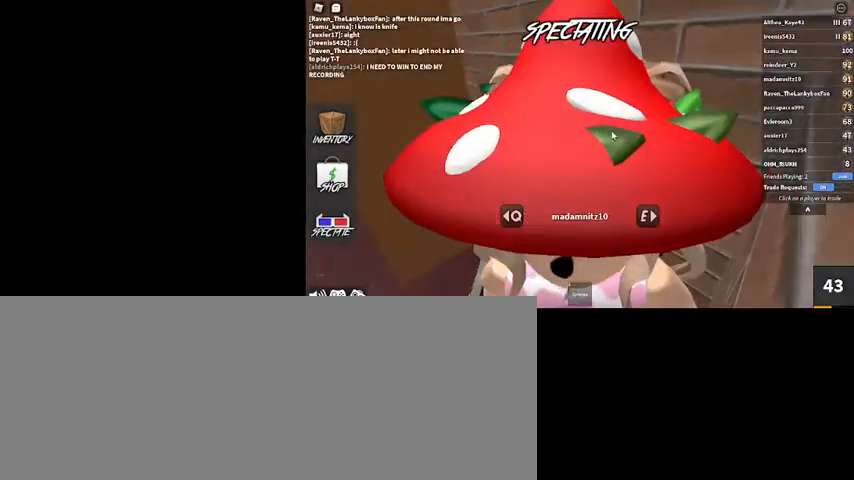
{"keys": [], "mouse": ["right"], "events": []}
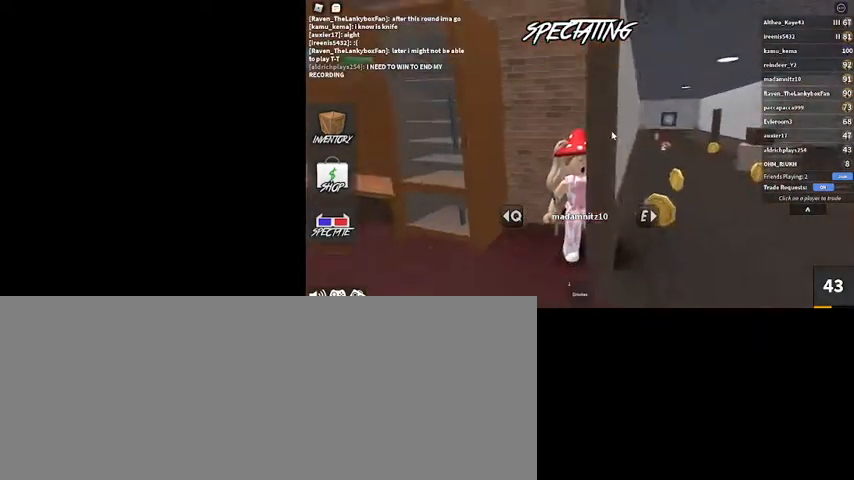
{"keys": [], "mouse": [], "events": [[300, "mouse_right", "up"], [300, "q", "down"], [400, "q", "up"]]}
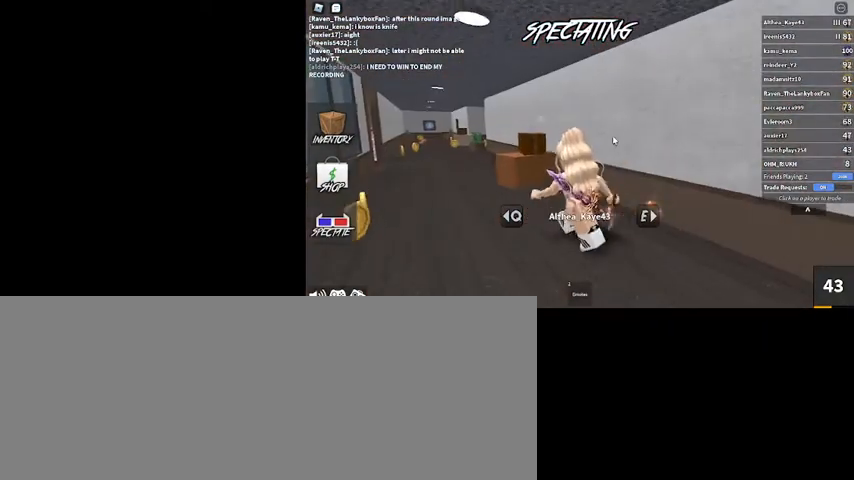
{"keys": [], "mouse": ["right"], "events": [[167, "mouse_right", "down"]]}
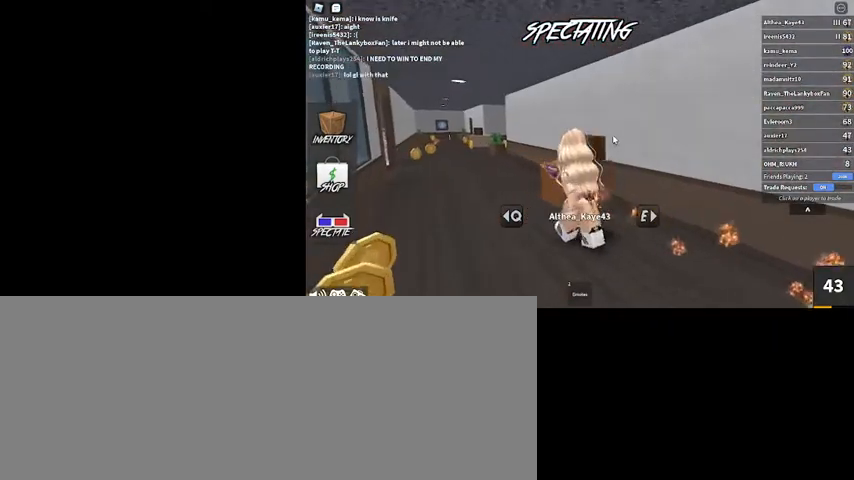
{"keys": [], "mouse": ["right"], "events": []}
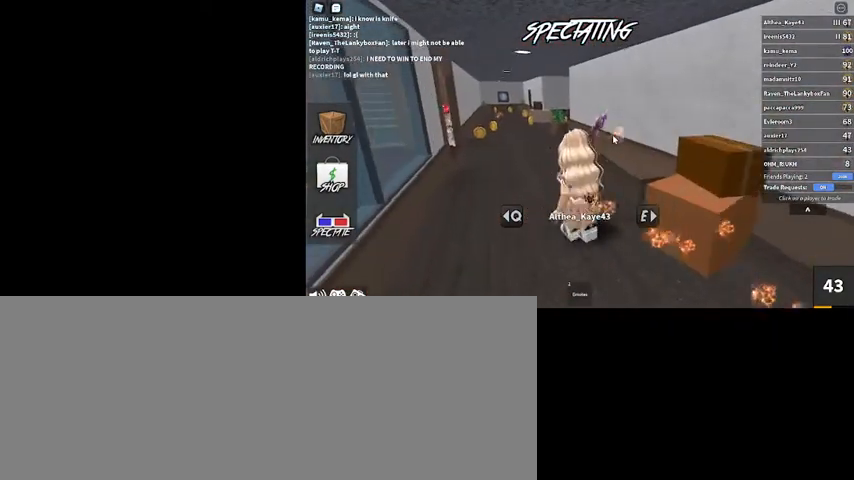
{"keys": [], "mouse": ["right"], "events": []}
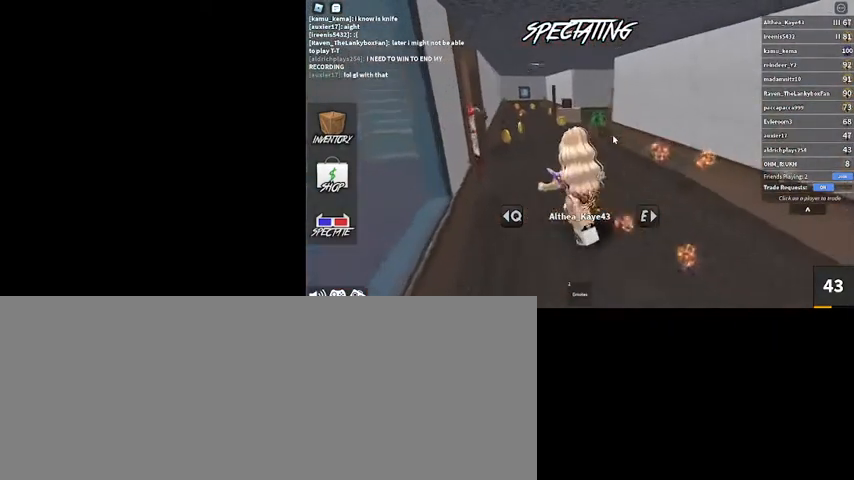
{"keys": [], "mouse": ["right"], "events": []}
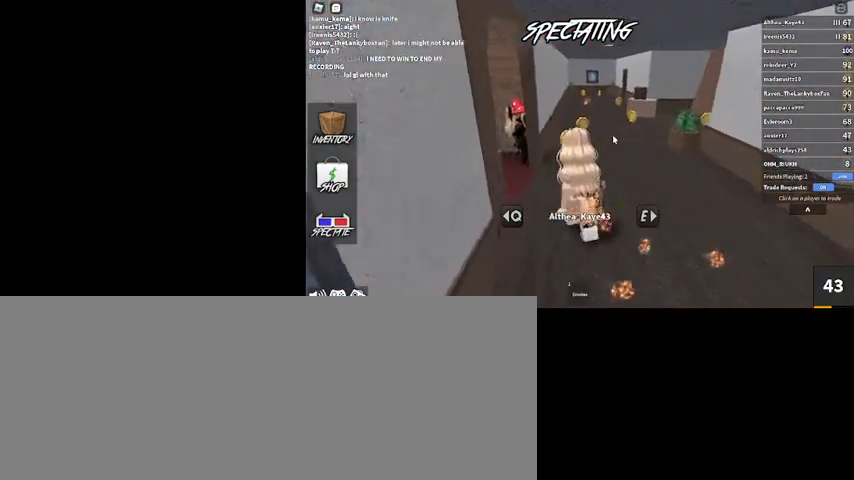
{"keys": [], "mouse": ["right"], "events": []}
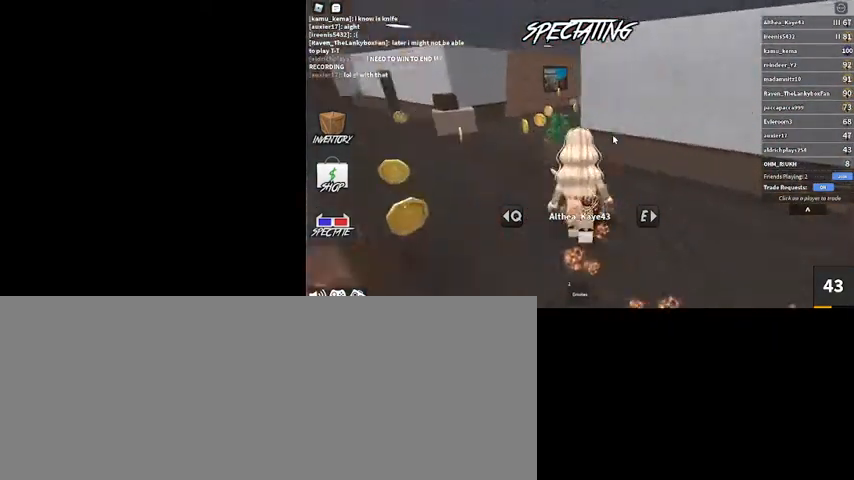
{"keys": [], "mouse": ["right"], "events": []}
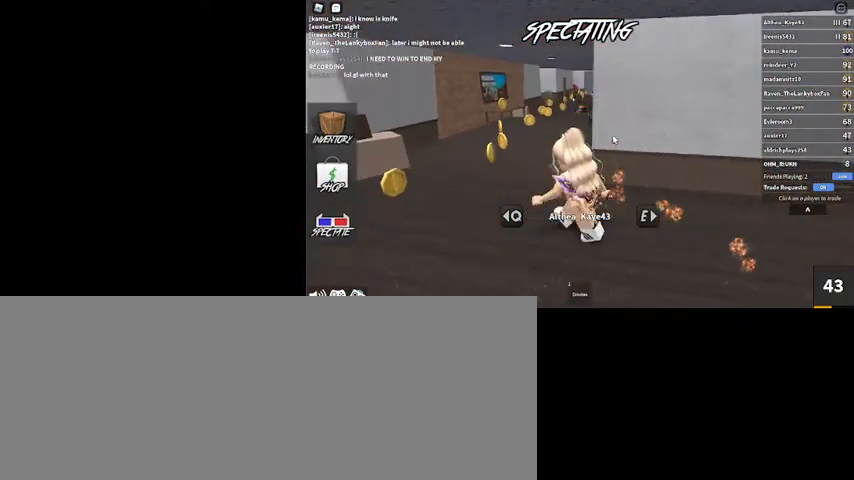
{"keys": [], "mouse": ["right"], "events": []}